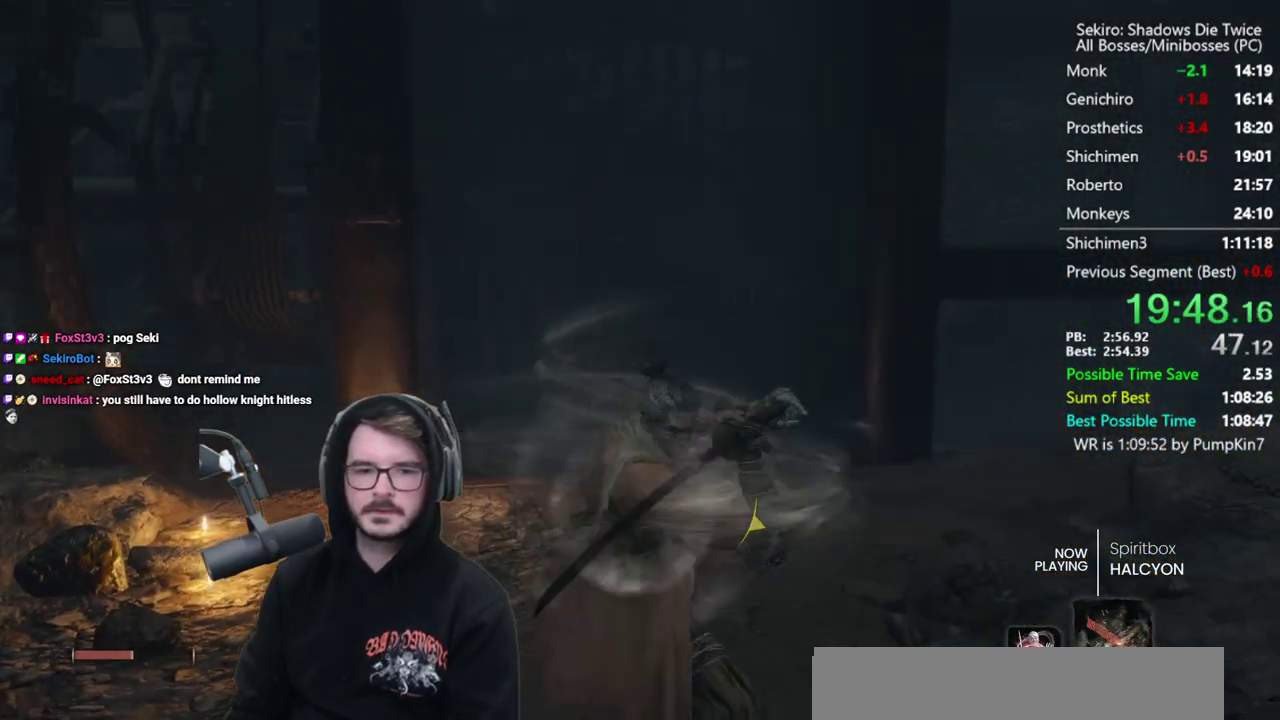
Gameplay with a controller (Xbox layout); each line is a JSON object with the inputs held at the frame after it (dt_ms = milliseconds from this image to that frame). "button_events" lists button changes between this image and that frame as [ms after this image, input, new state], when the widget could be followed in between (sticks are given only as held states). Not read: L2.
{"dt_ms": 500, "buttons": ["X", "L1"], "left_stick": "up-right", "right_stick": "center"}
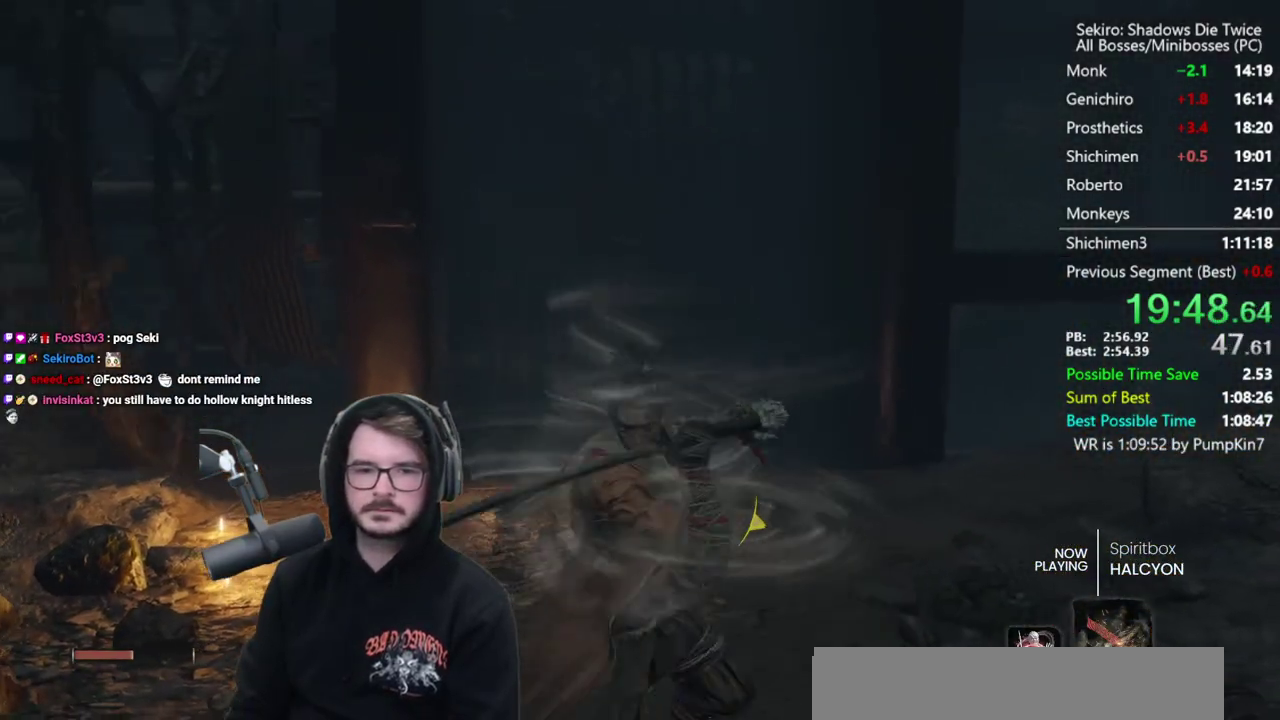
{"dt_ms": 500, "buttons": ["X", "L1"], "left_stick": "up-right", "right_stick": "center"}
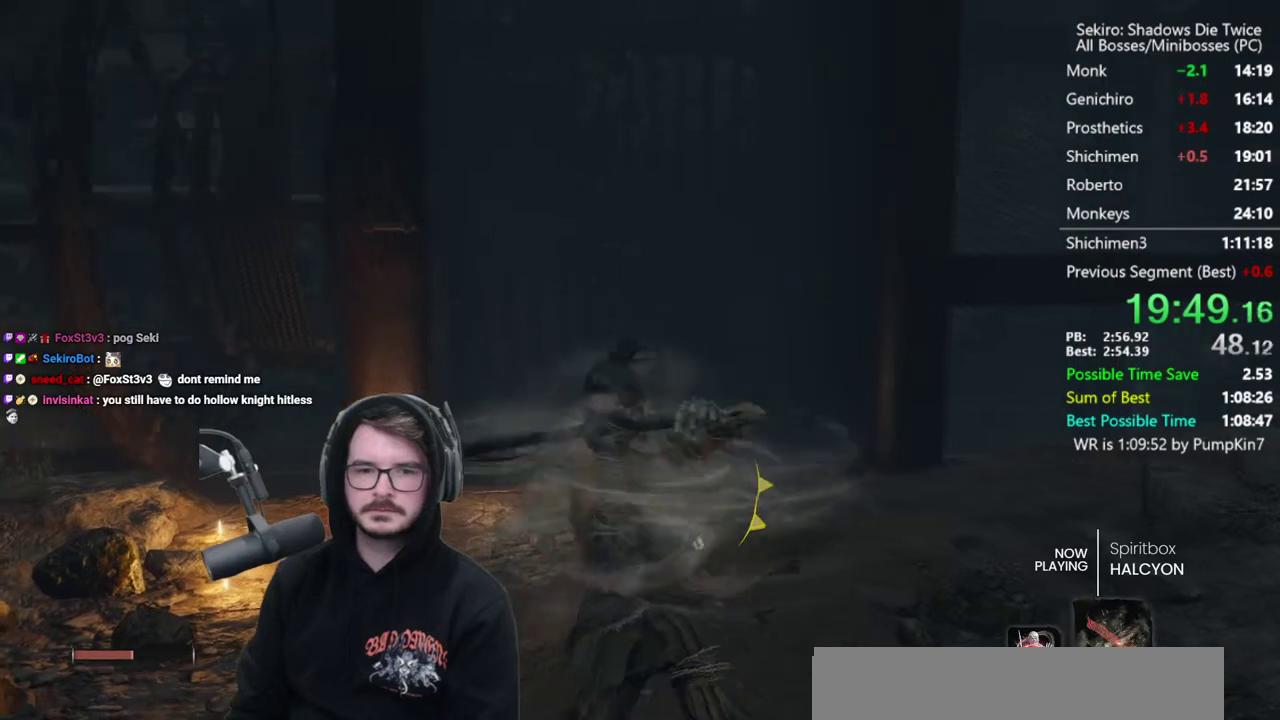
{"dt_ms": 500, "buttons": ["X", "L1"], "left_stick": "right", "right_stick": "center", "button_events": []}
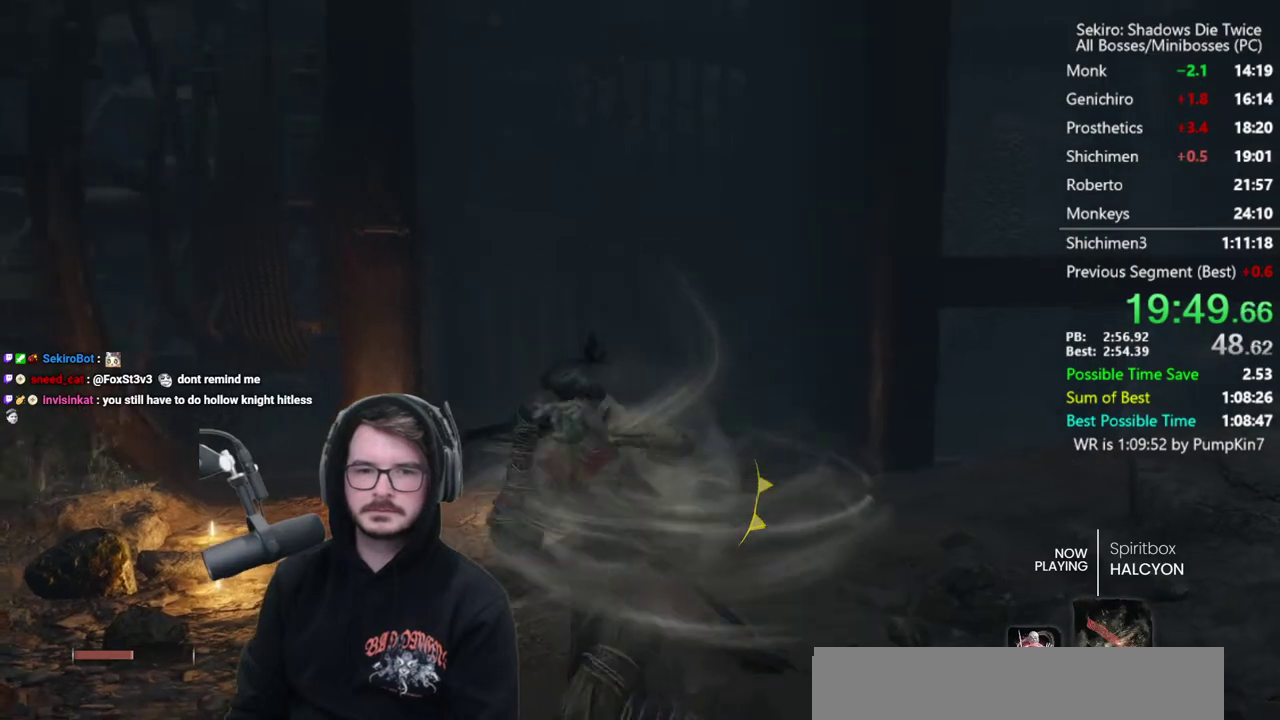
{"dt_ms": 500, "buttons": ["X", "L1"], "left_stick": "down-right", "right_stick": "center", "button_events": []}
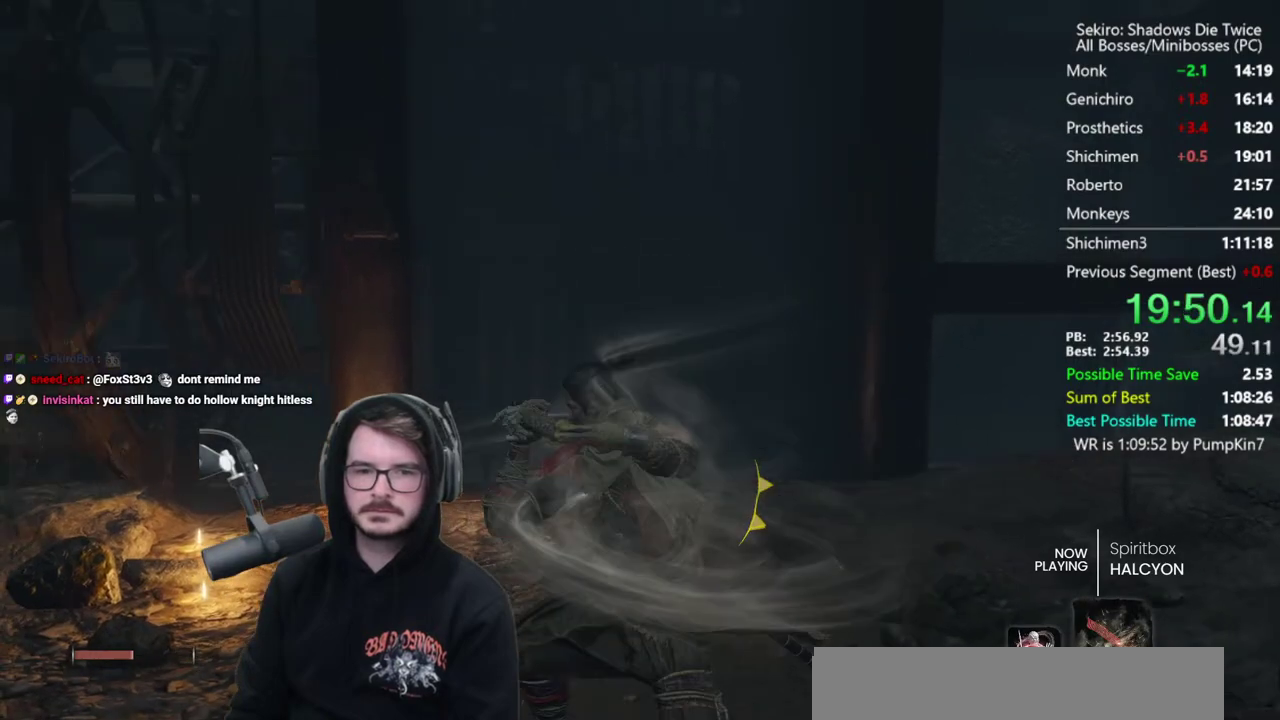
{"dt_ms": 500, "buttons": ["X", "L1"], "left_stick": "down", "right_stick": "center", "button_events": []}
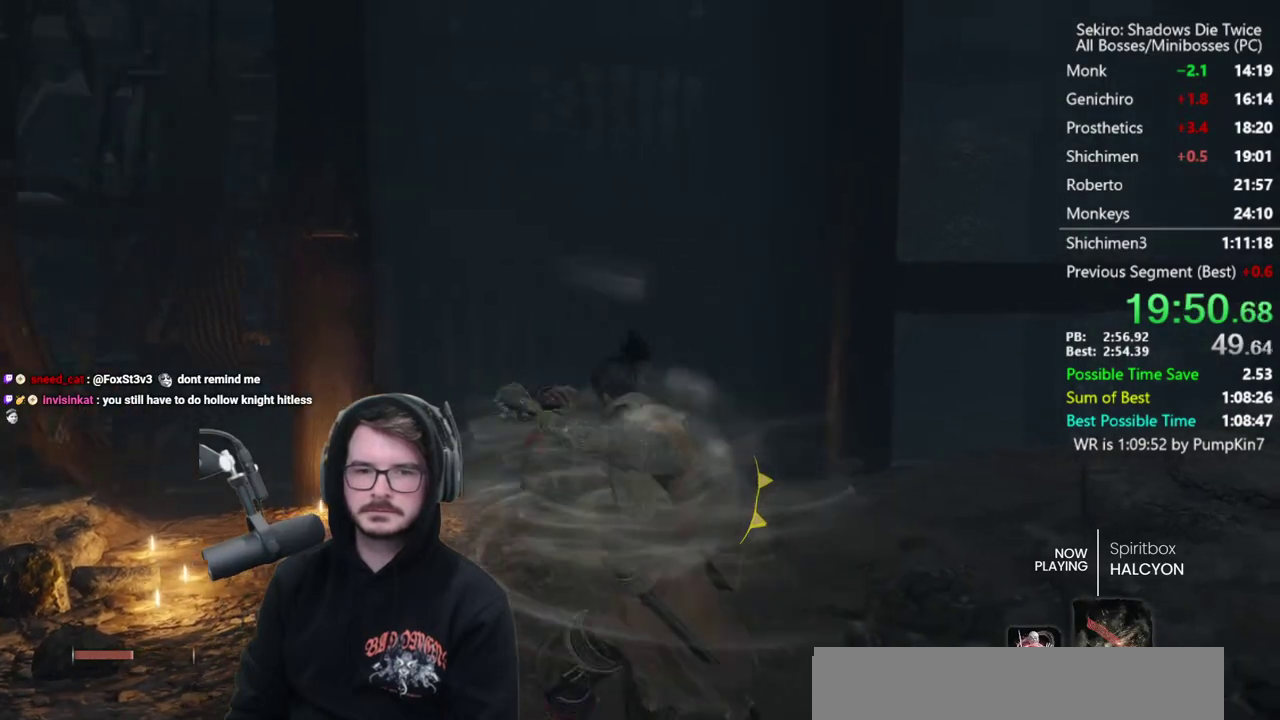
{"dt_ms": 500, "buttons": ["X", "L1"], "left_stick": "down-left", "right_stick": "center", "button_events": []}
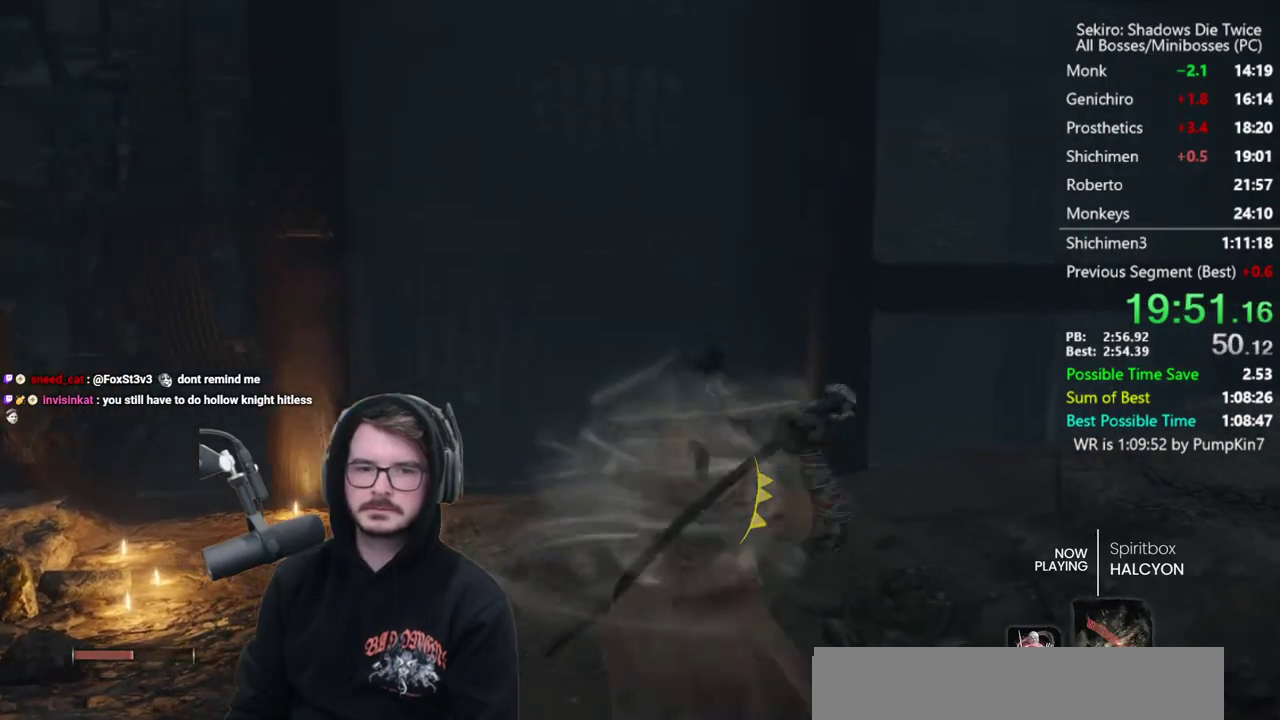
{"dt_ms": 500, "buttons": ["X", "L1"], "left_stick": "left", "right_stick": "center", "button_events": []}
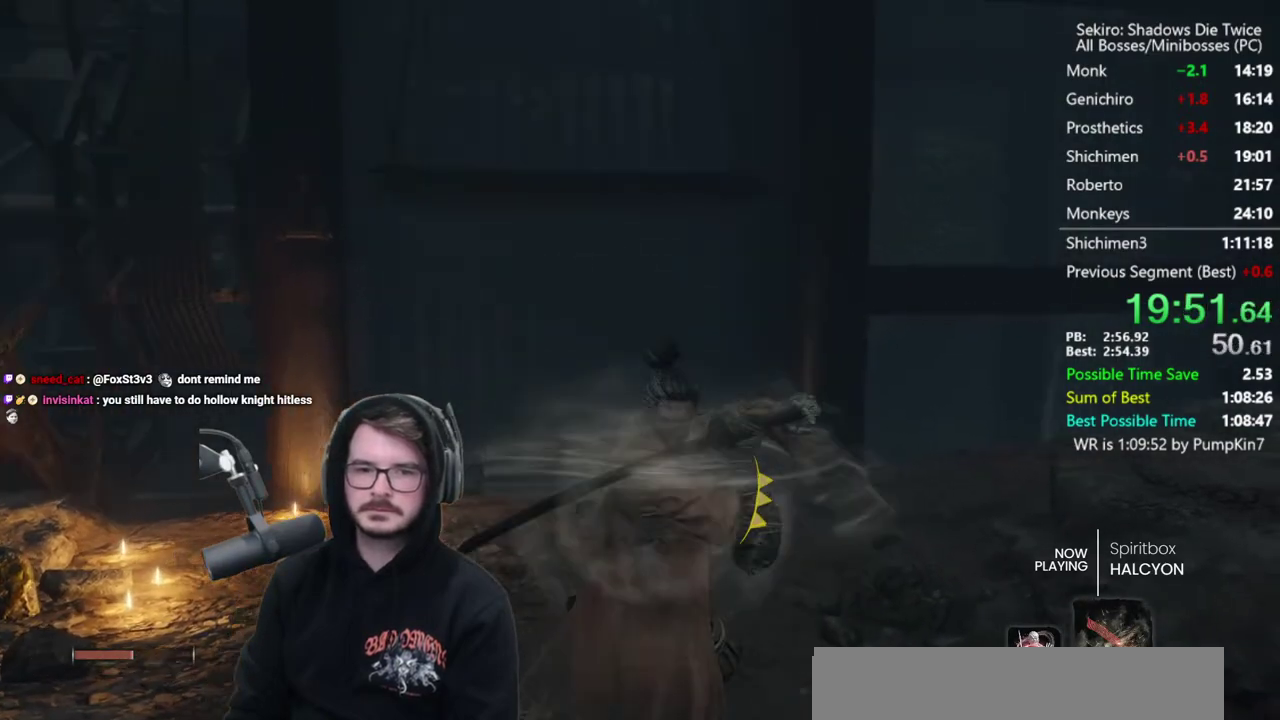
{"dt_ms": 500, "buttons": [], "left_stick": "up-left", "right_stick": "center", "button_events": [[317, "L1", "up"], [383, "X", "up"]]}
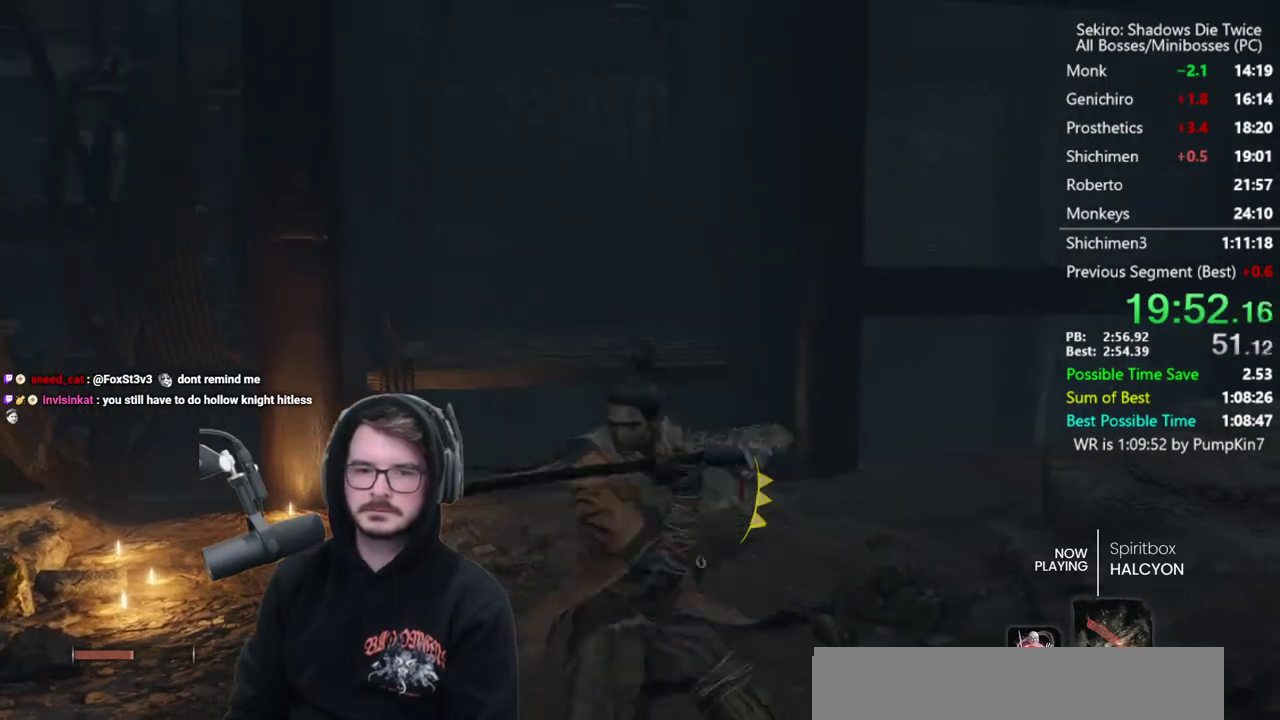
{"dt_ms": 500, "buttons": [], "left_stick": "up", "right_stick": "center", "button_events": []}
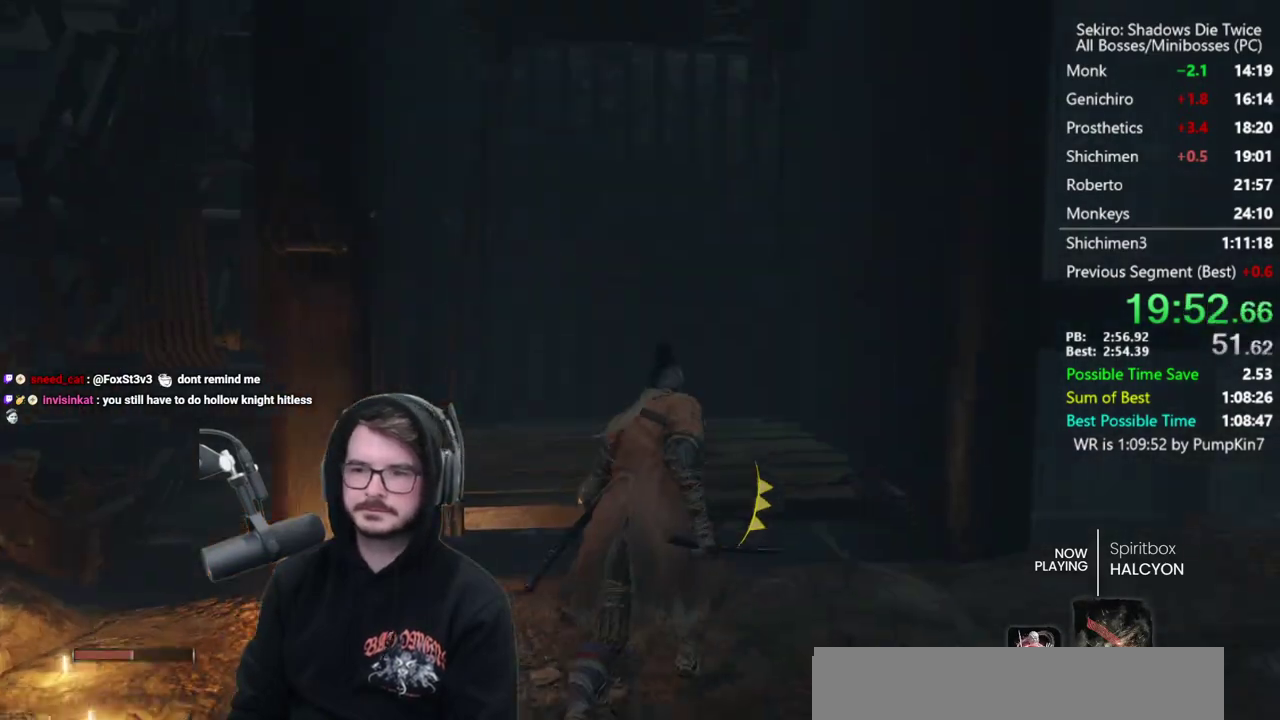
{"dt_ms": 500, "buttons": [], "left_stick": "up", "right_stick": "center", "button_events": []}
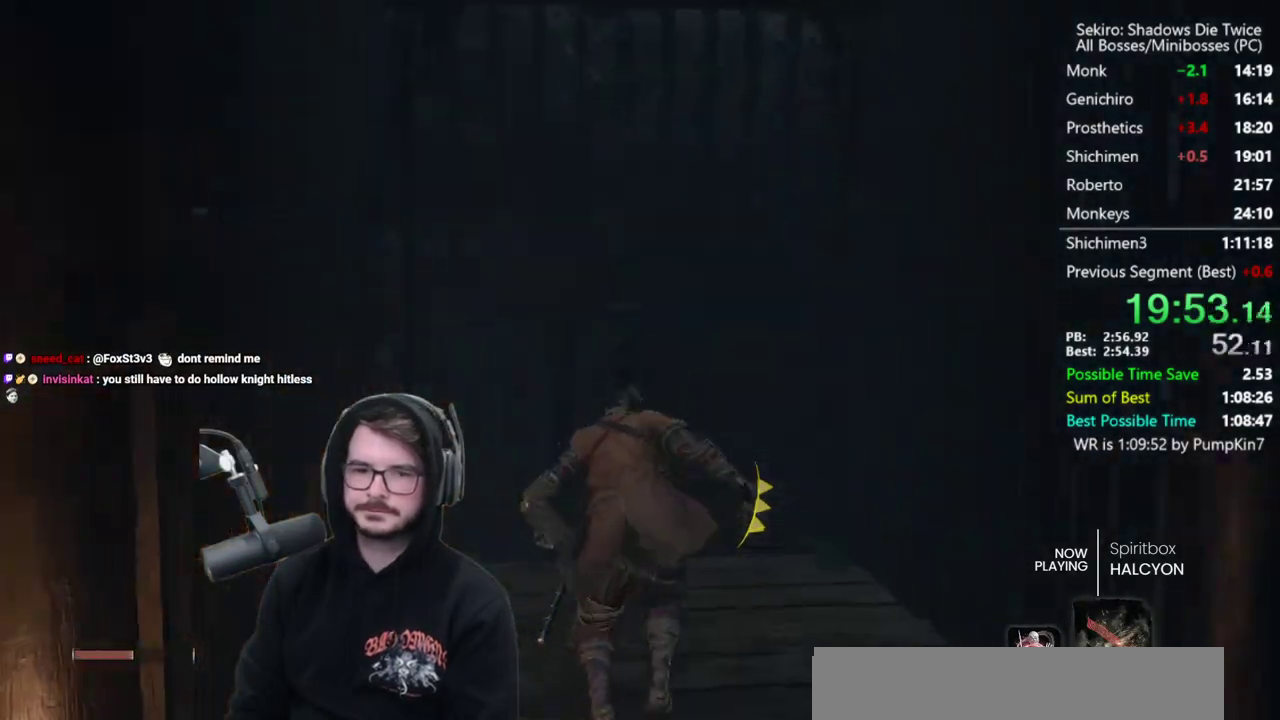
{"dt_ms": 500, "buttons": [], "left_stick": "center", "right_stick": "center", "button_events": [[17, "X", "down"], [117, "X", "up"], [183, "X", "down"], [283, "X", "up"], [350, "X", "down"], [417, "X", "up"]]}
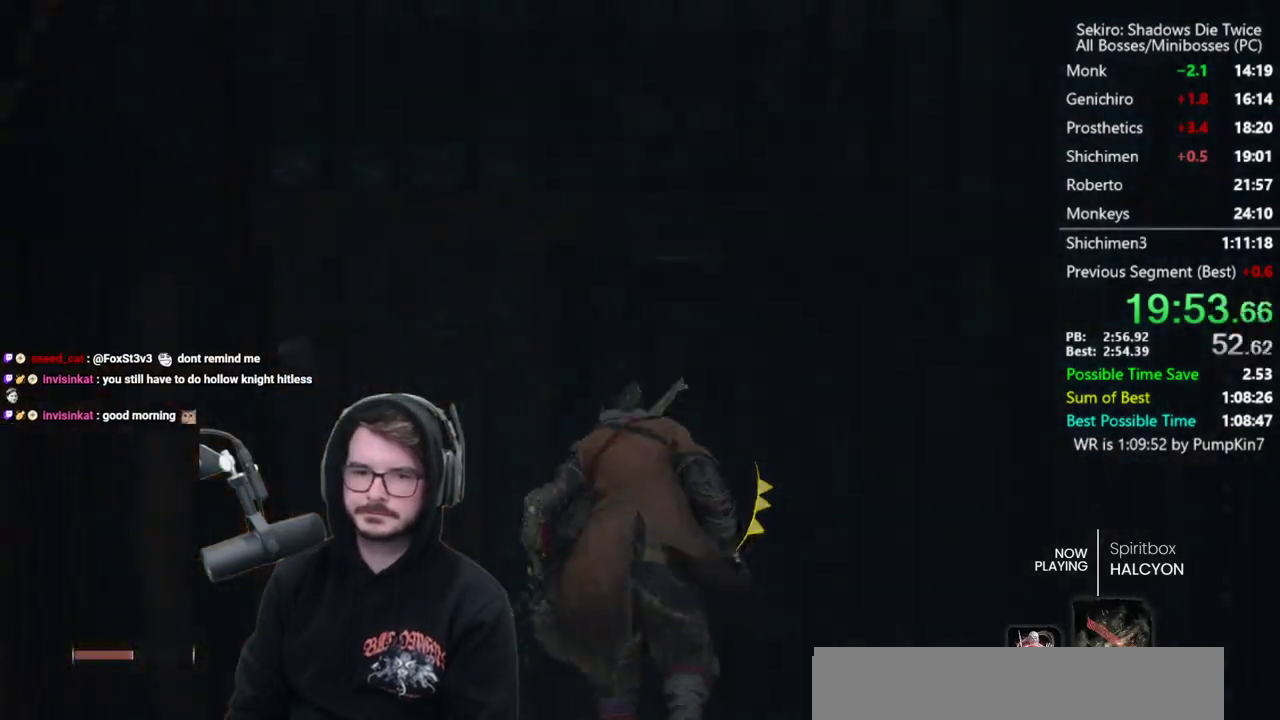
{"dt_ms": 500, "buttons": ["X"], "left_stick": "center", "right_stick": "center", "button_events": [[17, "X", "down"], [83, "X", "up"], [150, "X", "down"], [217, "X", "up"], [283, "X", "down"], [350, "X", "up"], [450, "X", "down"]]}
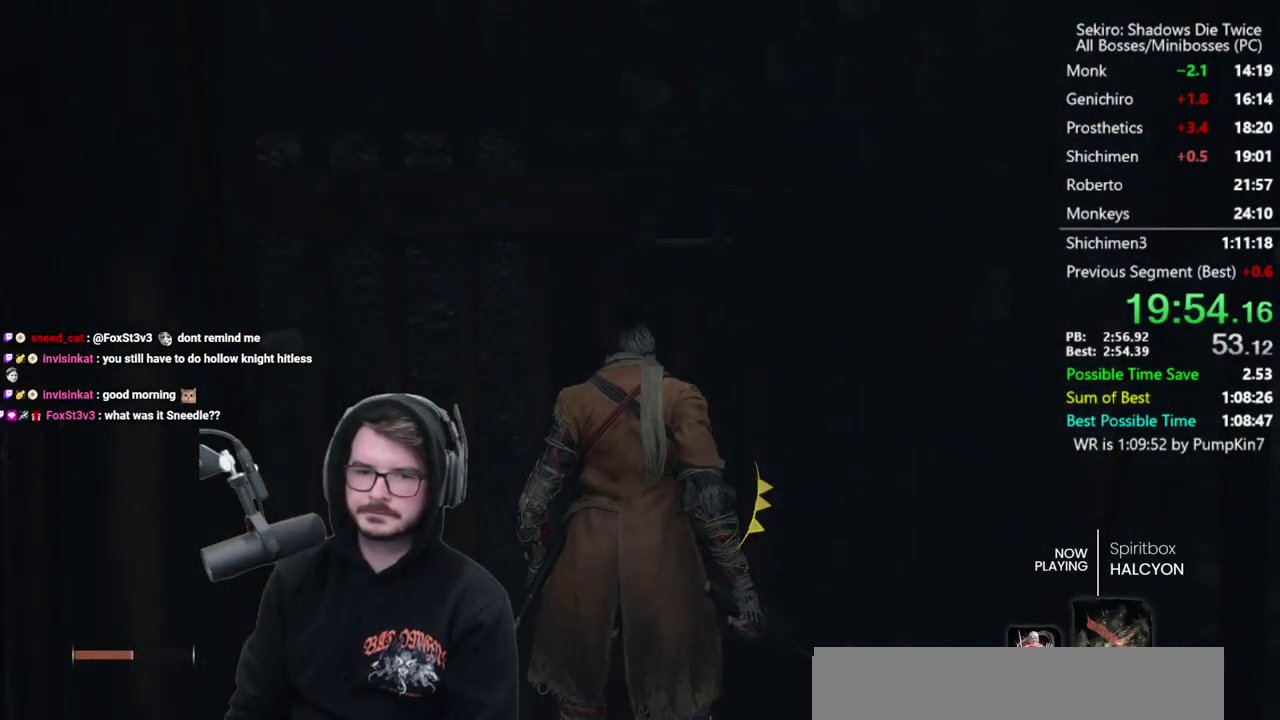
{"dt_ms": 1000, "buttons": [], "left_stick": "center", "right_stick": "center", "button_events": [[17, "X", "up"], [83, "X", "down"], [150, "X", "up"], [217, "X", "down"], [283, "X", "up"], [383, "X", "down"], [450, "X", "up"], [550, "X", "down"], [650, "X", "up"]]}
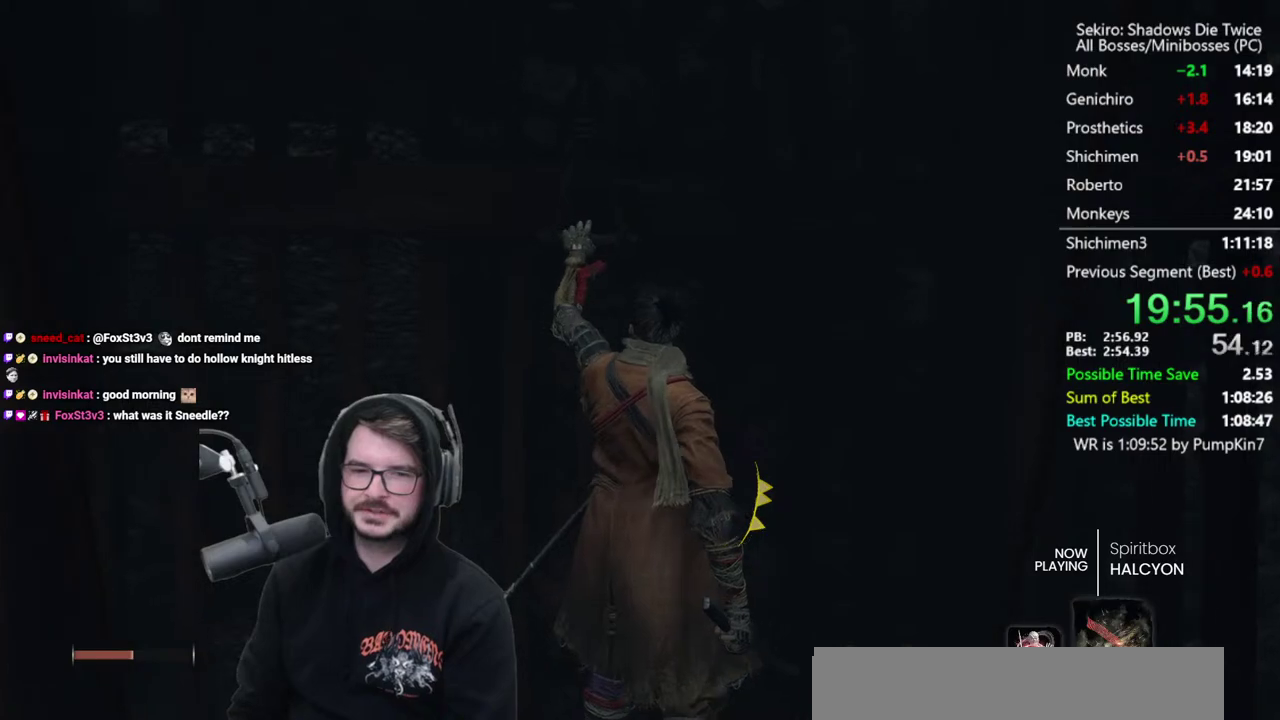
{"dt_ms": 500, "buttons": [], "left_stick": "up", "right_stick": "center", "button_events": []}
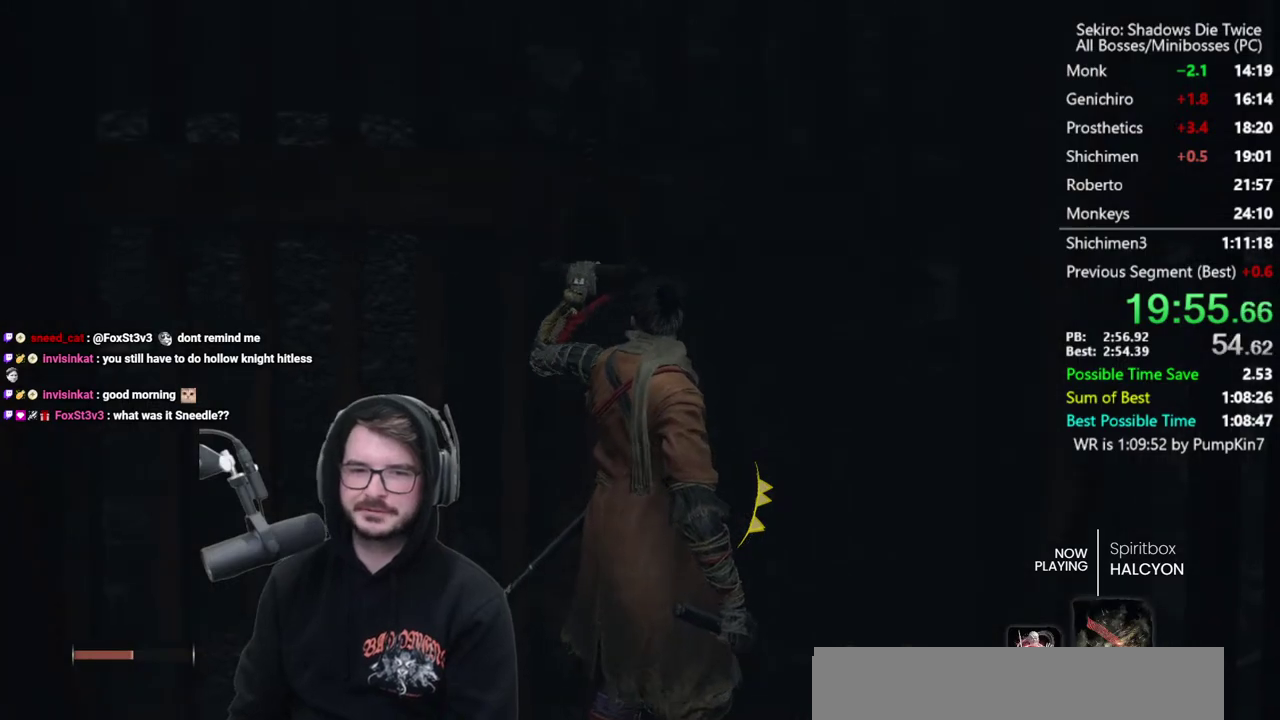
{"dt_ms": 500, "buttons": [], "left_stick": "up", "right_stick": "center", "button_events": [[83, "R1", "down"], [183, "R1", "up"]]}
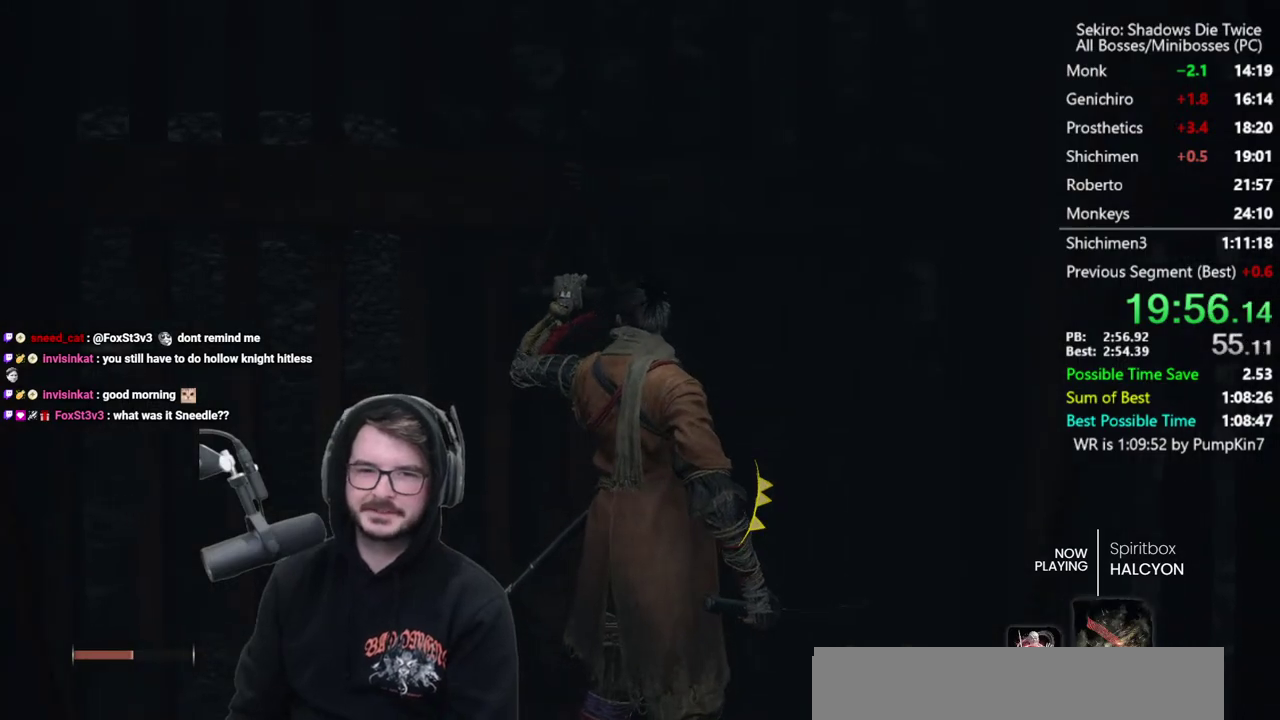
{"dt_ms": 500, "buttons": [], "left_stick": "up", "right_stick": "left", "button_events": [[83, "R1", "down"], [183, "R1", "up"], [283, "R1", "down"], [383, "R1", "up"]]}
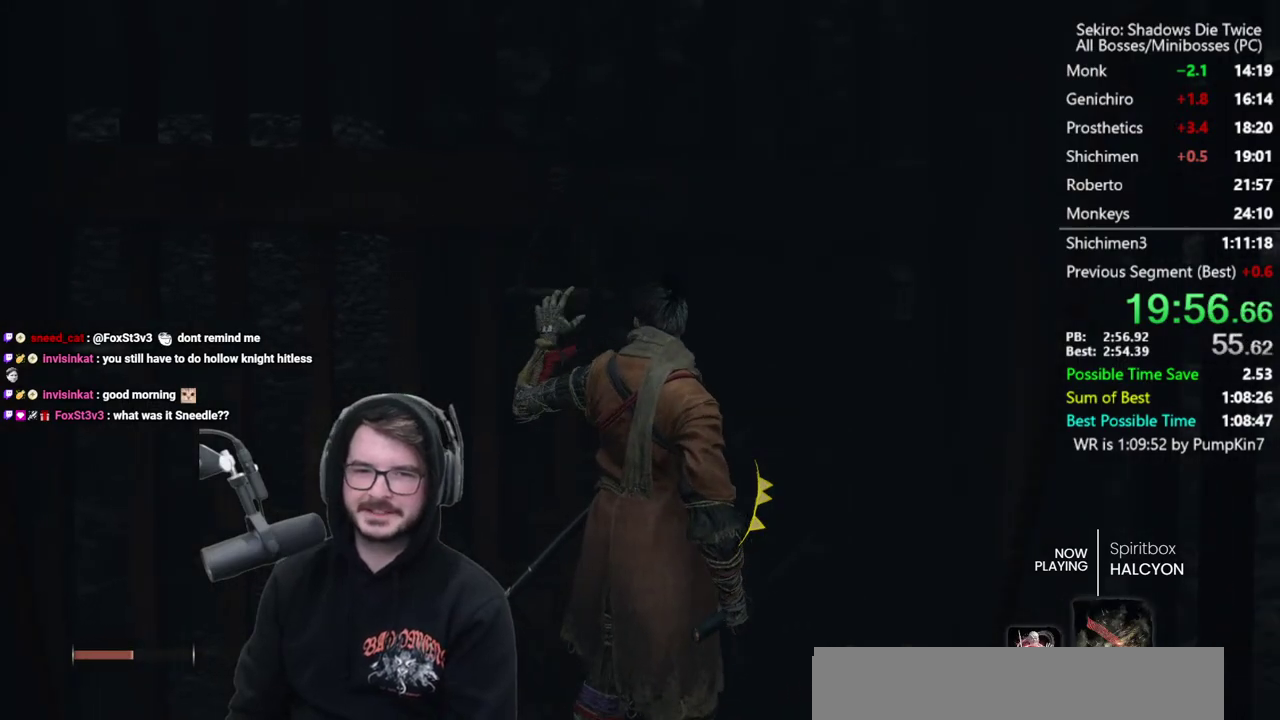
{"dt_ms": 500, "buttons": ["R1"], "left_stick": "up", "right_stick": "center", "button_events": [[17, "R1", "down"], [117, "R1", "up"], [250, "R1", "down"], [317, "R1", "up"], [450, "R1", "down"]]}
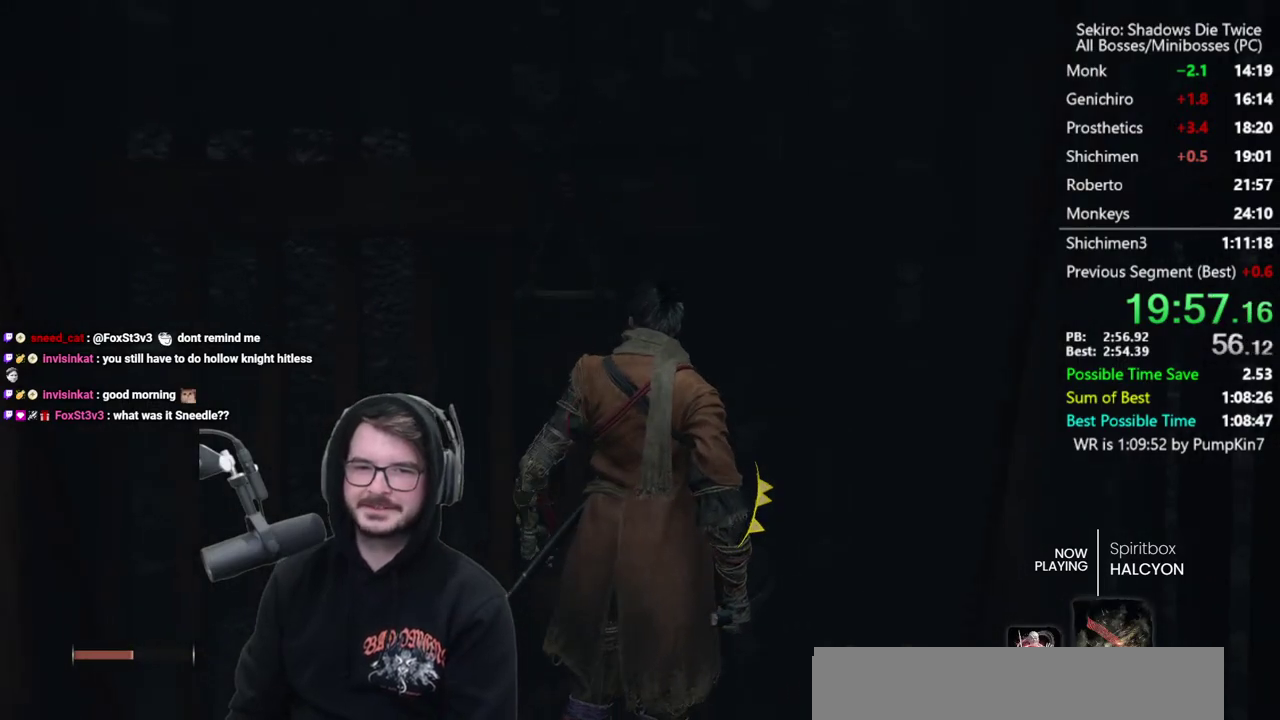
{"dt_ms": 500, "buttons": ["R1"], "left_stick": "up", "right_stick": "center", "button_events": [[50, "R1", "up"], [150, "R1", "down"], [217, "R1", "up"], [317, "R1", "down"], [383, "R1", "up"], [483, "R1", "down"]]}
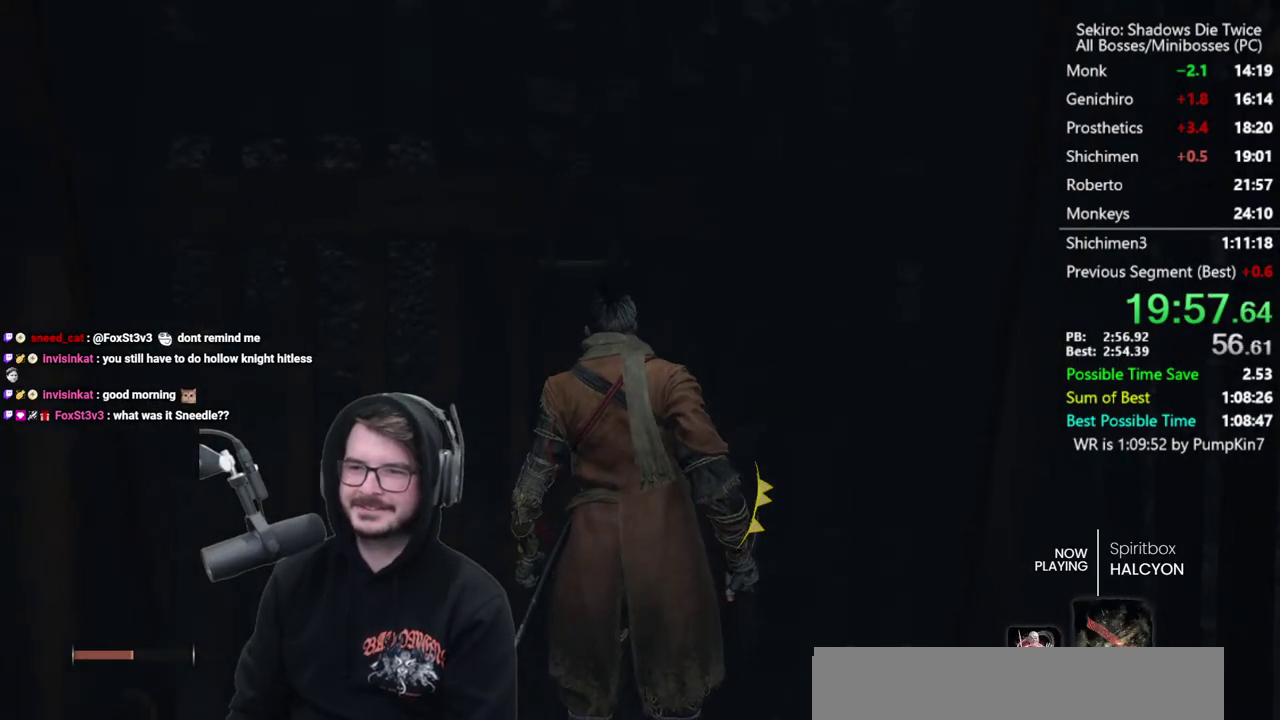
{"dt_ms": 500, "buttons": [], "left_stick": "up", "right_stick": "center", "button_events": [[50, "R1", "up"], [150, "R1", "down"], [250, "R1", "up"]]}
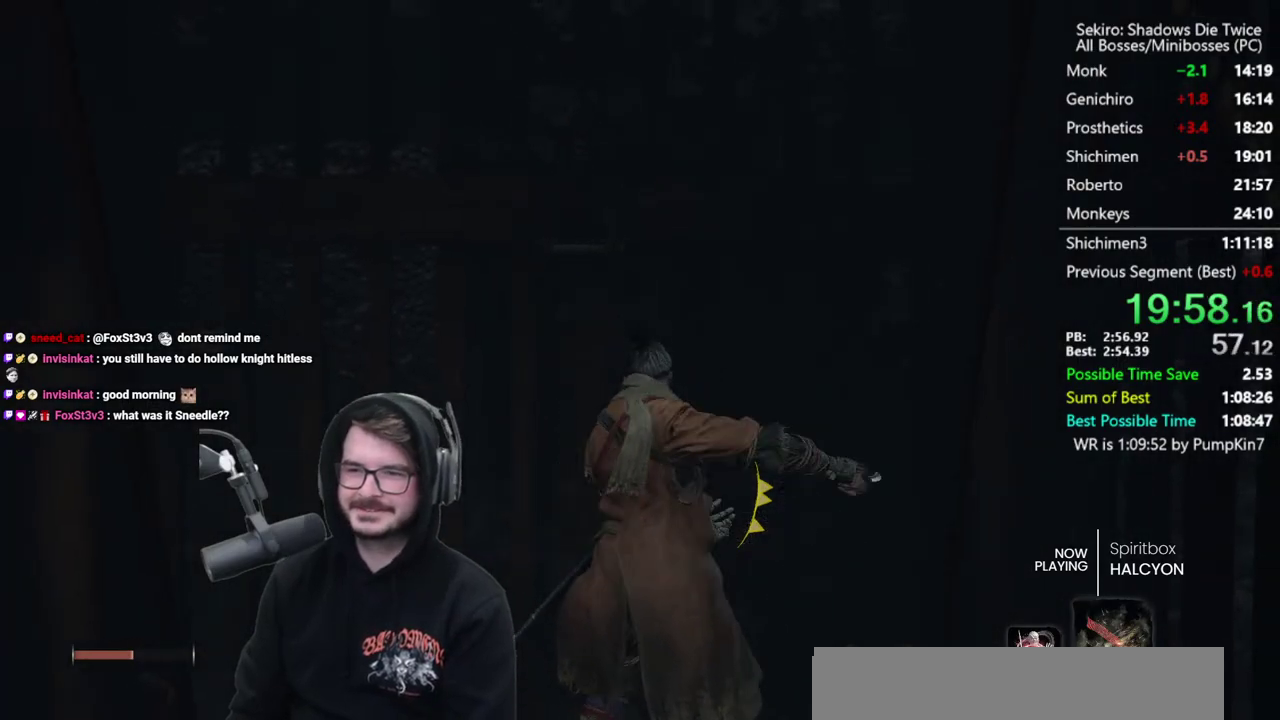
{"dt_ms": 500, "buttons": [], "left_stick": "up", "right_stick": "center", "button_events": [[283, "R1", "down"], [383, "R1", "up"]]}
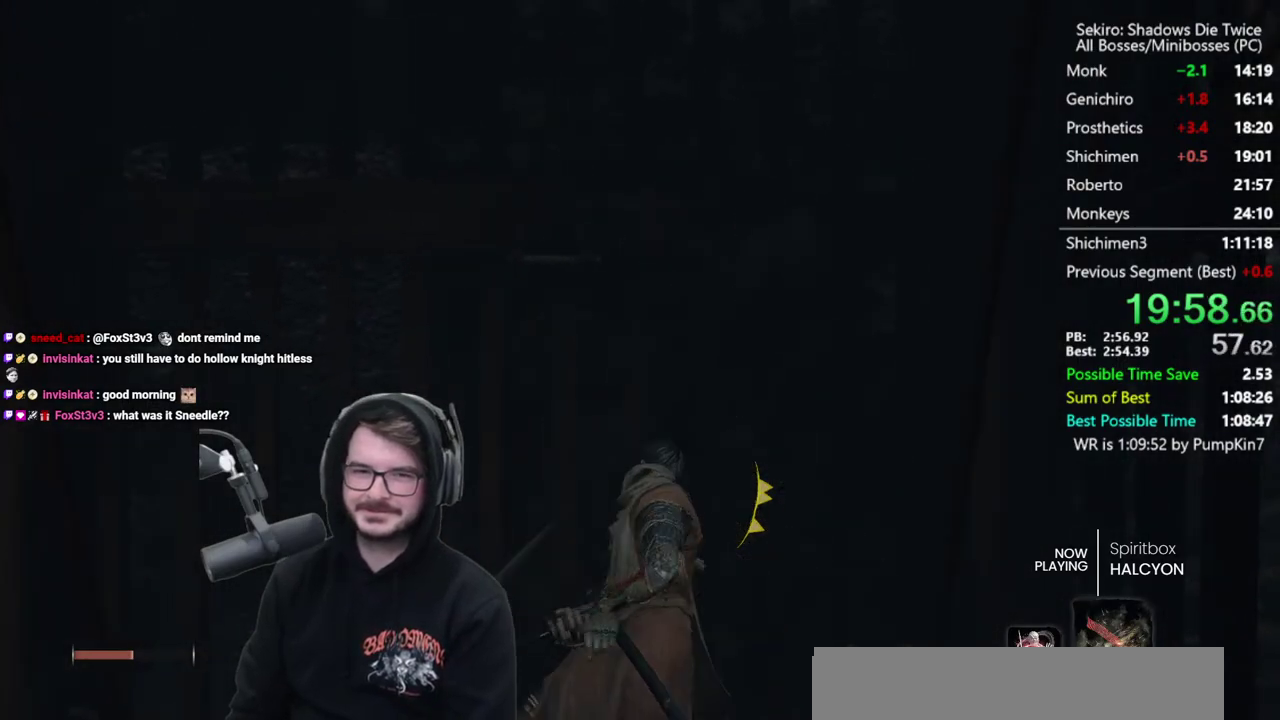
{"dt_ms": 500, "buttons": [], "left_stick": "up", "right_stick": "center", "button_events": [[417, "R1", "down"], [483, "R1", "up"]]}
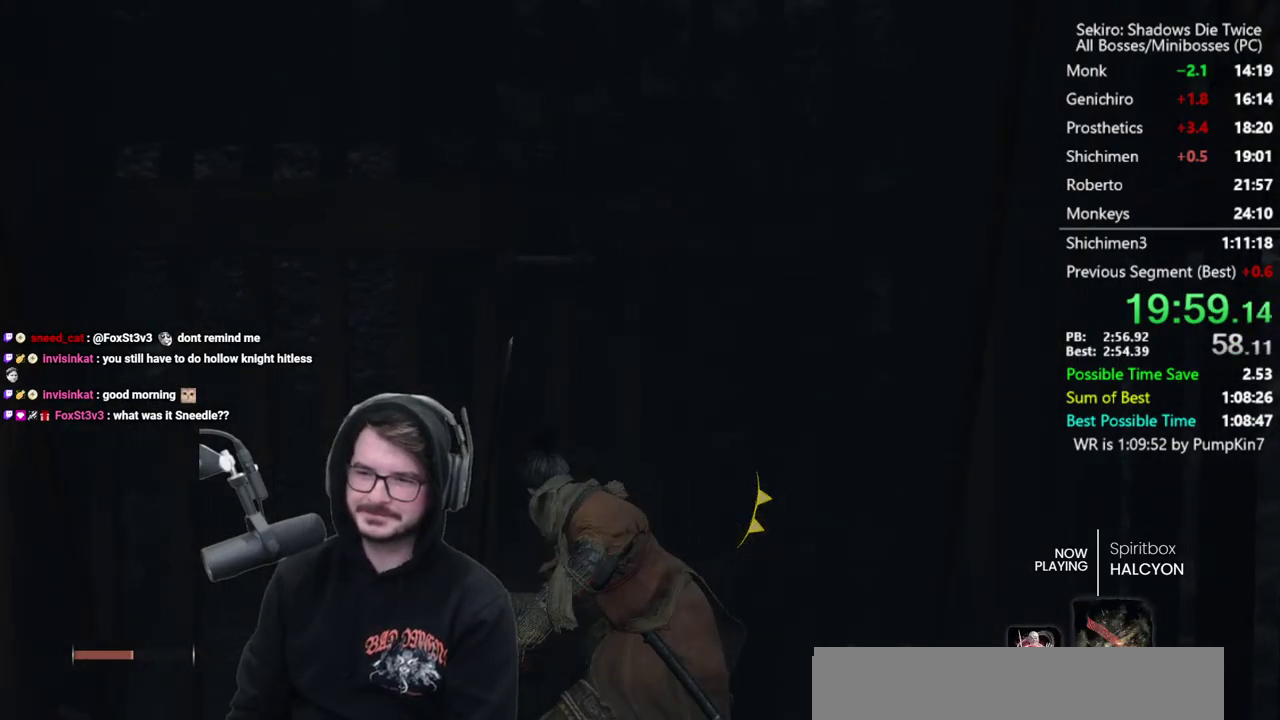
{"dt_ms": 500, "buttons": [], "left_stick": "up", "right_stick": "center", "button_events": []}
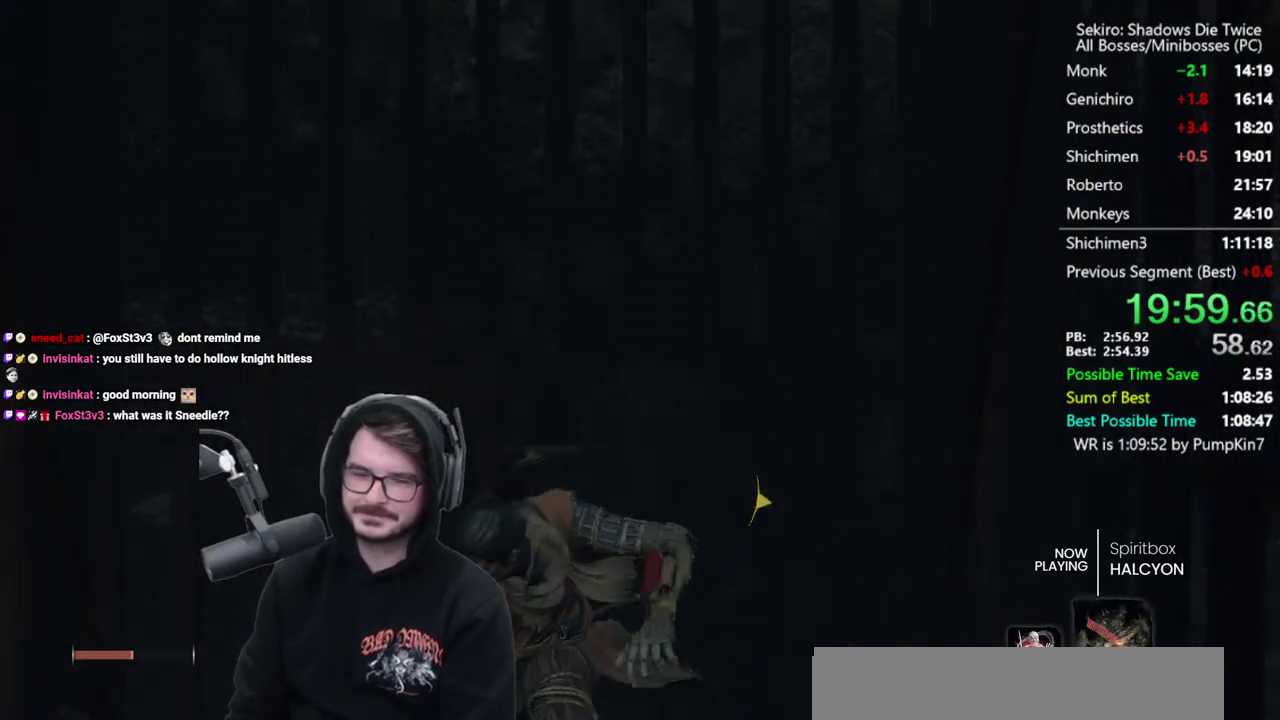
{"dt_ms": 500, "buttons": [], "left_stick": "up", "right_stick": "center", "button_events": [[17, "R1", "down"], [117, "R1", "up"], [183, "R1", "down"], [283, "R1", "up"]]}
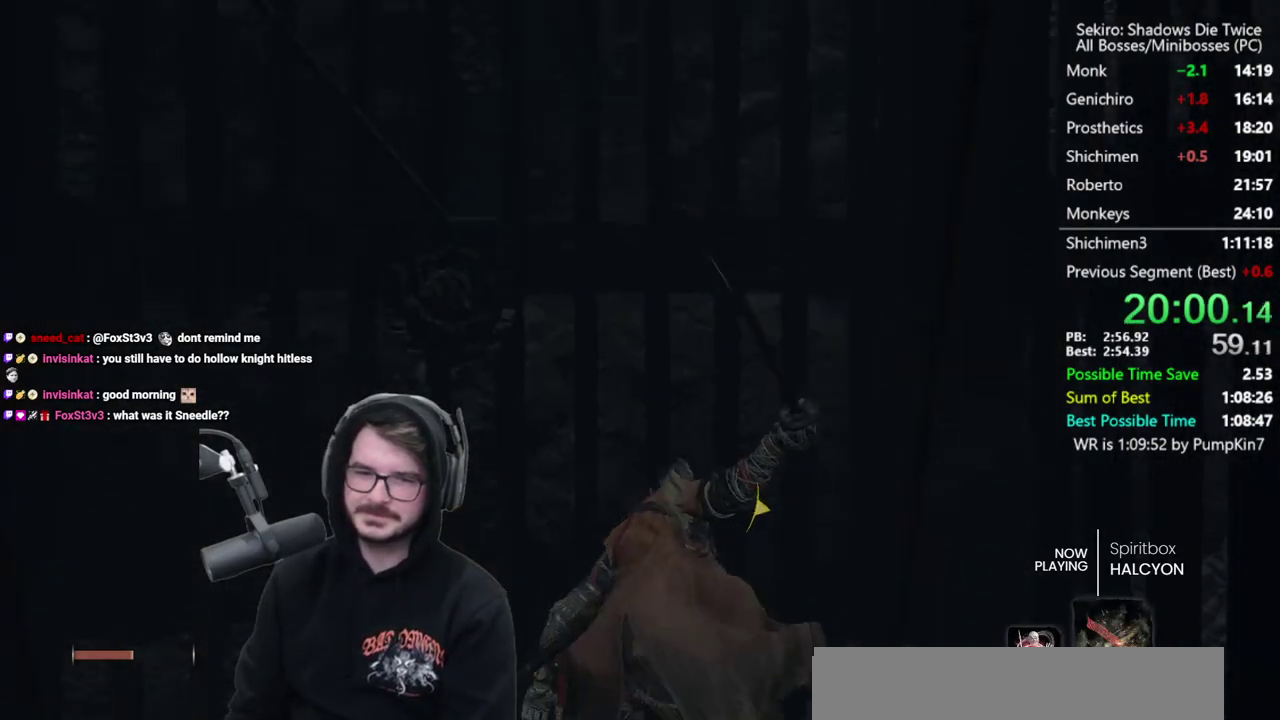
{"dt_ms": 500, "buttons": [], "left_stick": "up", "right_stick": "center", "button_events": [[150, "R1", "down"], [217, "R1", "up"], [283, "R1", "down"], [417, "R1", "up"]]}
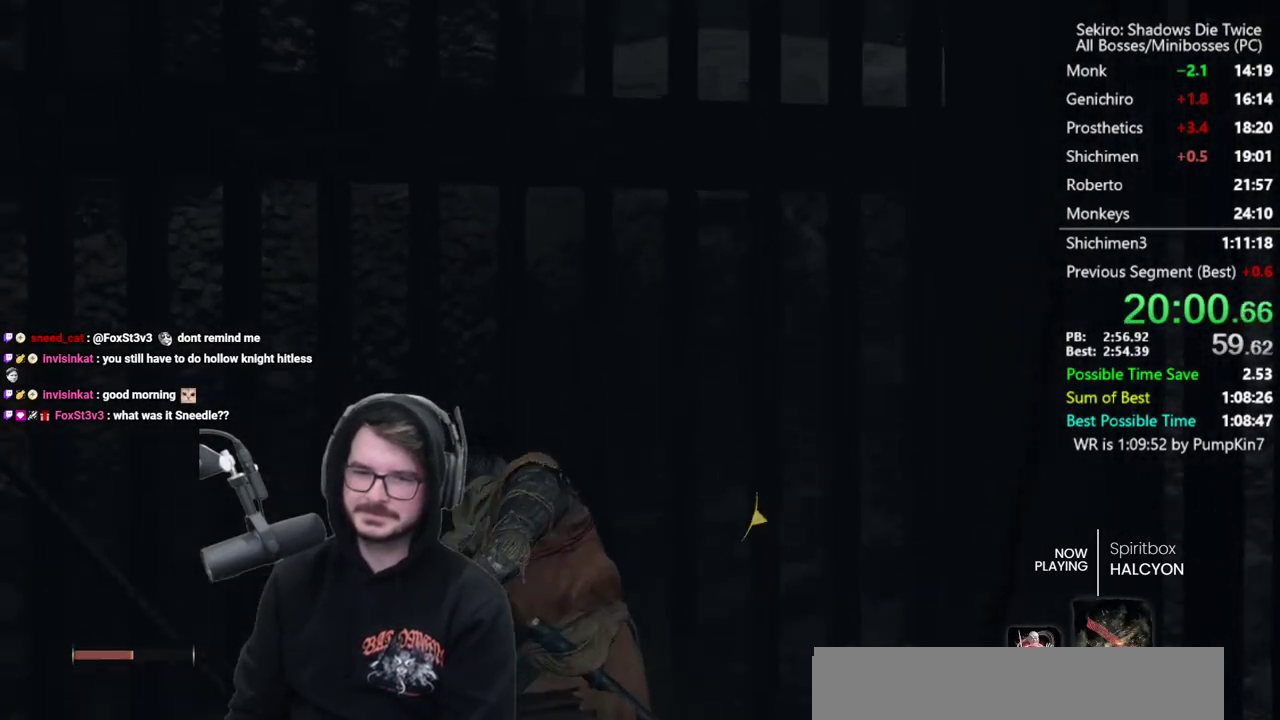
{"dt_ms": 500, "buttons": ["R1"], "left_stick": "up", "right_stick": "center", "button_events": [[250, "R1", "down"], [350, "R1", "up"], [417, "R1", "down"]]}
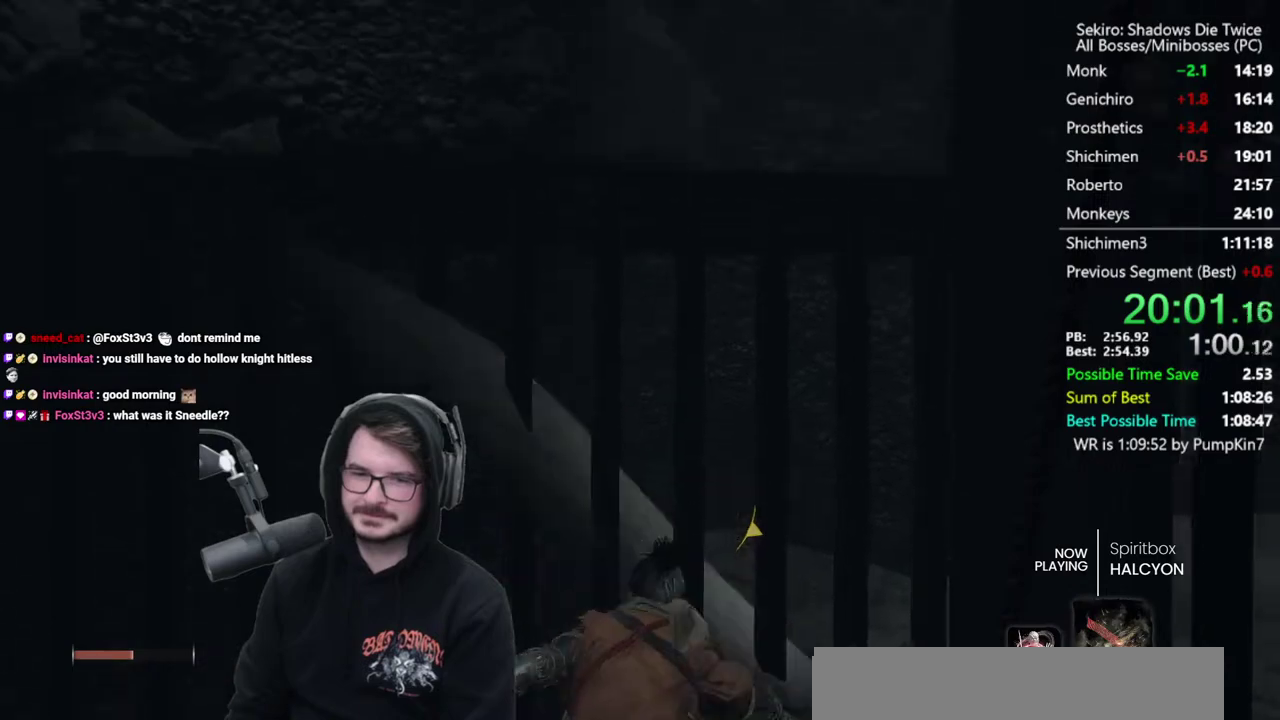
{"dt_ms": 500, "buttons": [], "left_stick": "up", "right_stick": "center", "button_events": [[17, "R1", "up"]]}
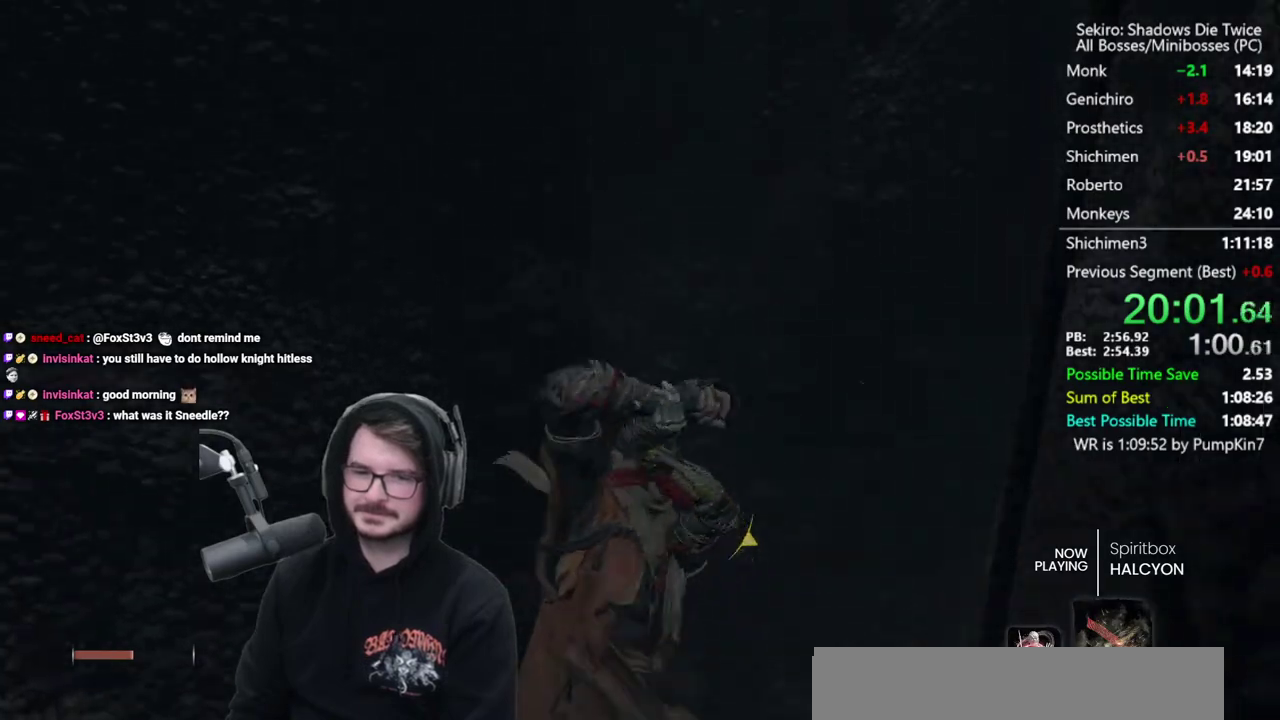
{"dt_ms": 500, "buttons": [], "left_stick": "up", "right_stick": "center", "button_events": [[50, "R1", "down"], [117, "R1", "up"], [217, "R1", "down"], [283, "R1", "up"]]}
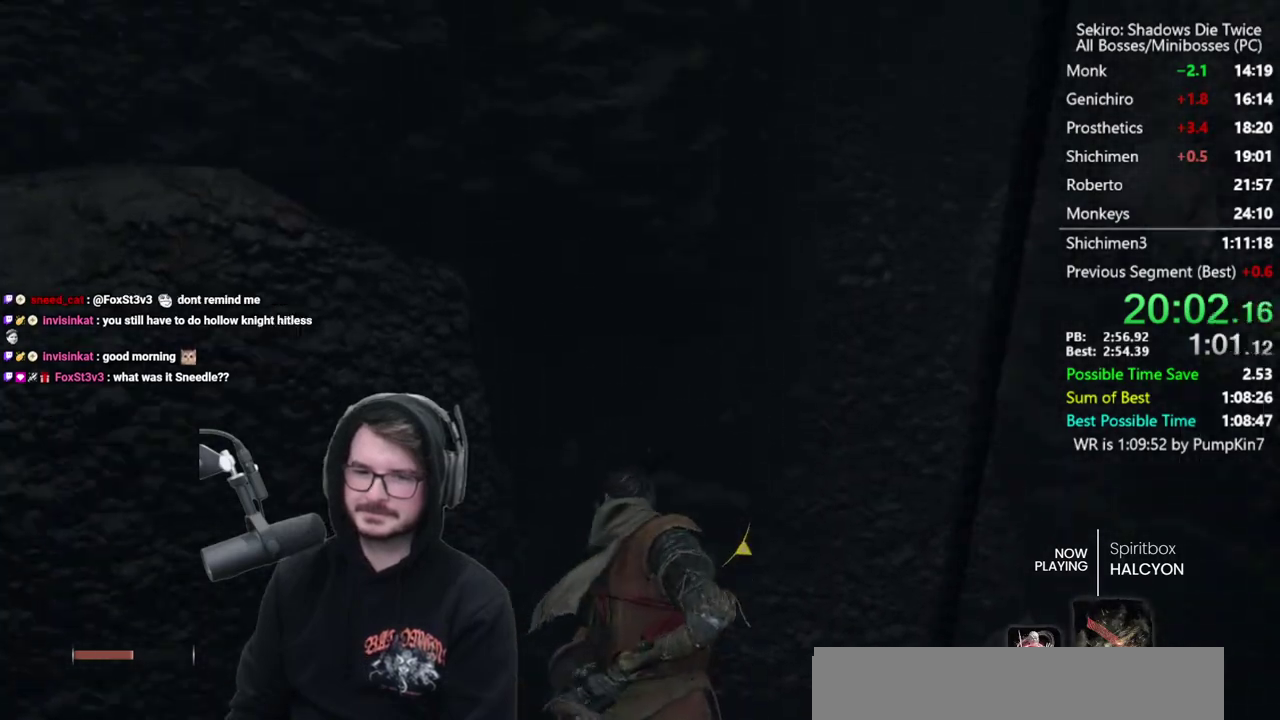
{"dt_ms": 500, "buttons": [], "left_stick": "up", "right_stick": "center", "button_events": [[217, "R1", "down"], [317, "R1", "up"], [383, "R1", "down"], [483, "R1", "up"]]}
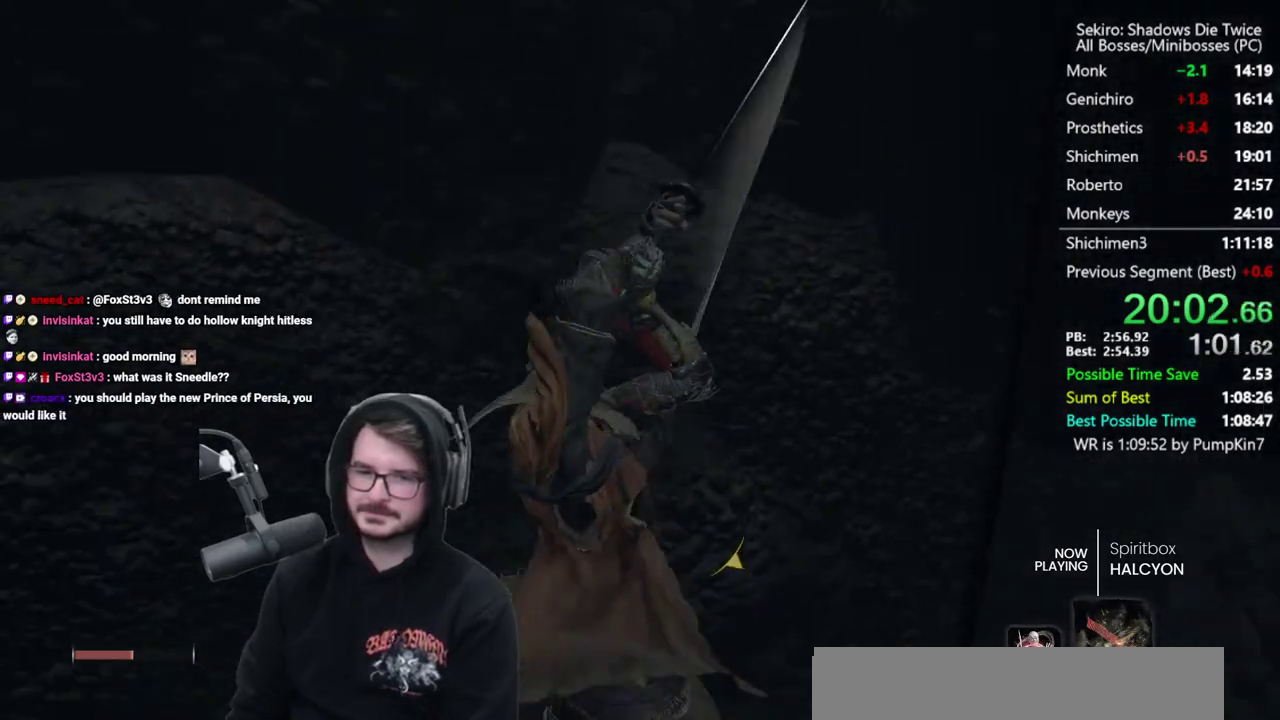
{"dt_ms": 500, "buttons": ["R1"], "left_stick": "up", "right_stick": "center", "button_events": [[317, "R1", "down"], [383, "R1", "up"], [450, "R1", "down"]]}